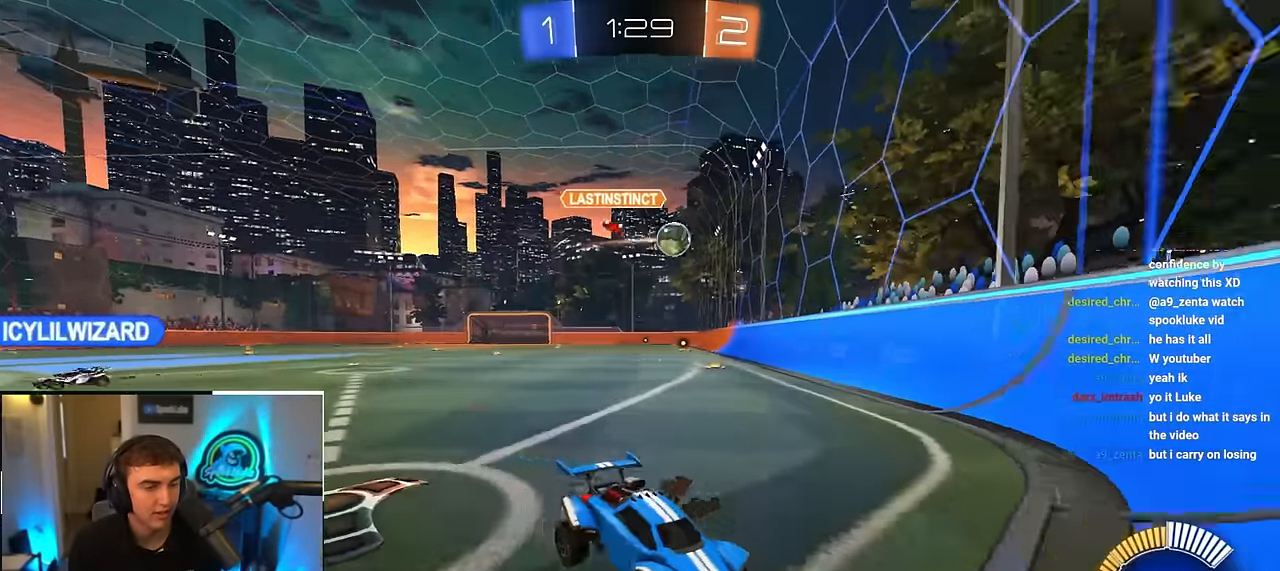
Gameplay with a controller (PlayStation layout); each line is a JSON object with the inputs held at the frame after it. "events" lists button and stick changes between this image and that frame as [ms after this image, input, new state], when the widget could be followed in between.
{"buttons": [], "left_stick": "up-right", "right_stick": "center", "events": [[67, "R1", "up"], [183, "L2", "down"], [367, "R1", "down"], [400, "L2", "up"], [483, "R1", "up"]]}
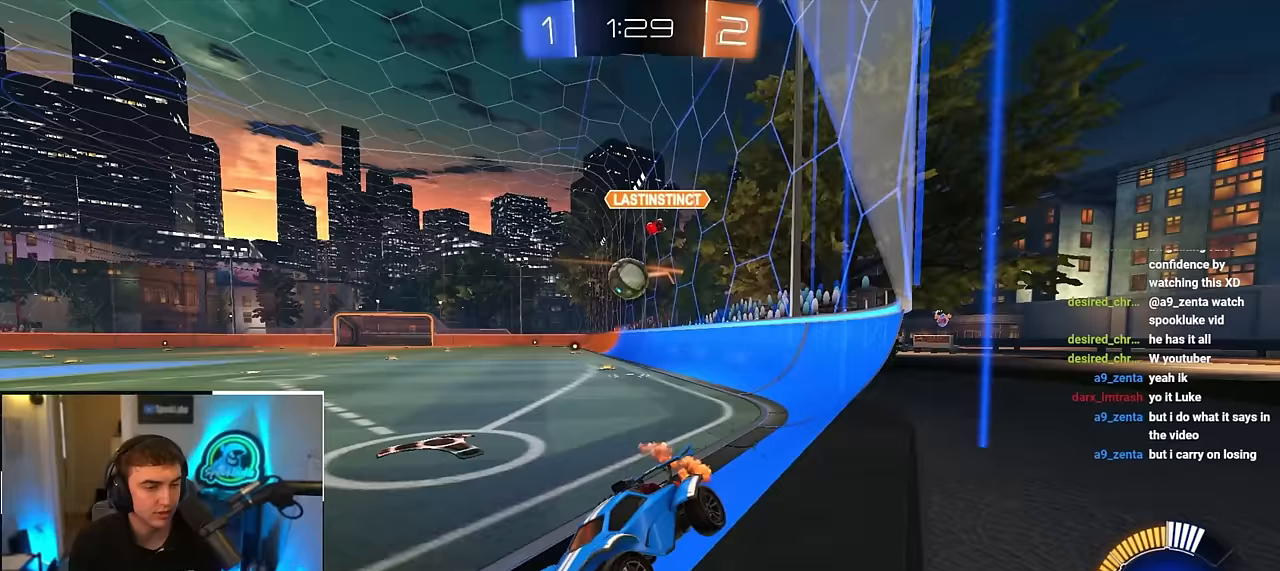
{"buttons": [], "left_stick": "up", "right_stick": "center", "events": [[500, "left_stick", "up"]]}
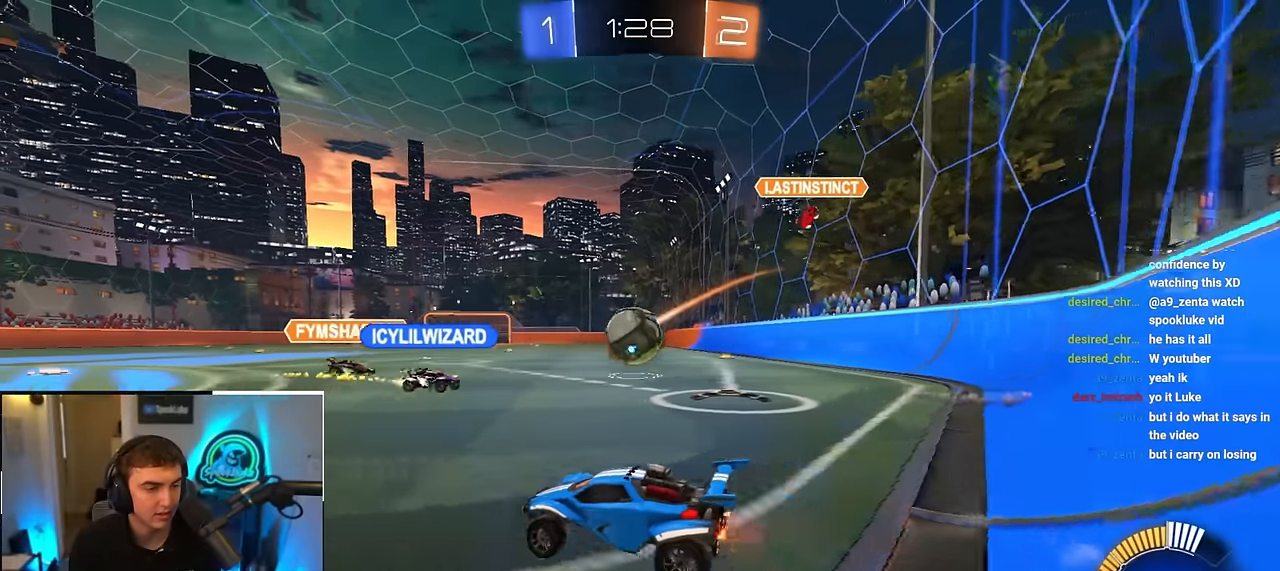
{"buttons": [], "left_stick": "right", "right_stick": "center", "events": [[100, "left_stick", "up-left"], [350, "left_stick", "right"]]}
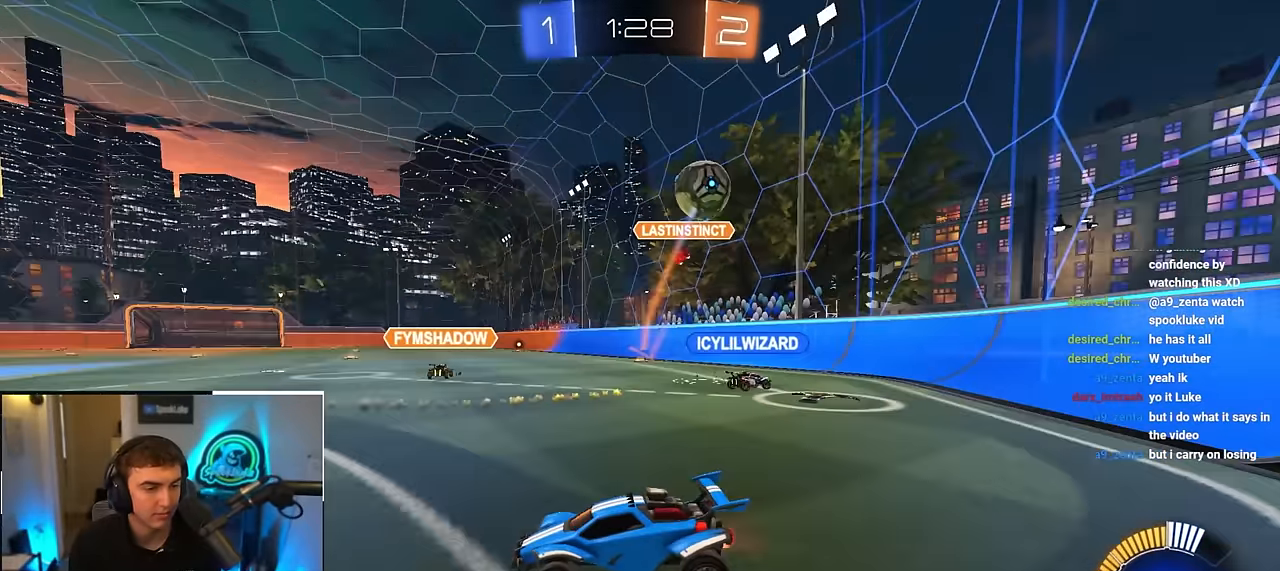
{"buttons": [], "left_stick": "up-left", "right_stick": "center", "events": [[117, "left_stick", "left"], [300, "left_stick", "up-left"]]}
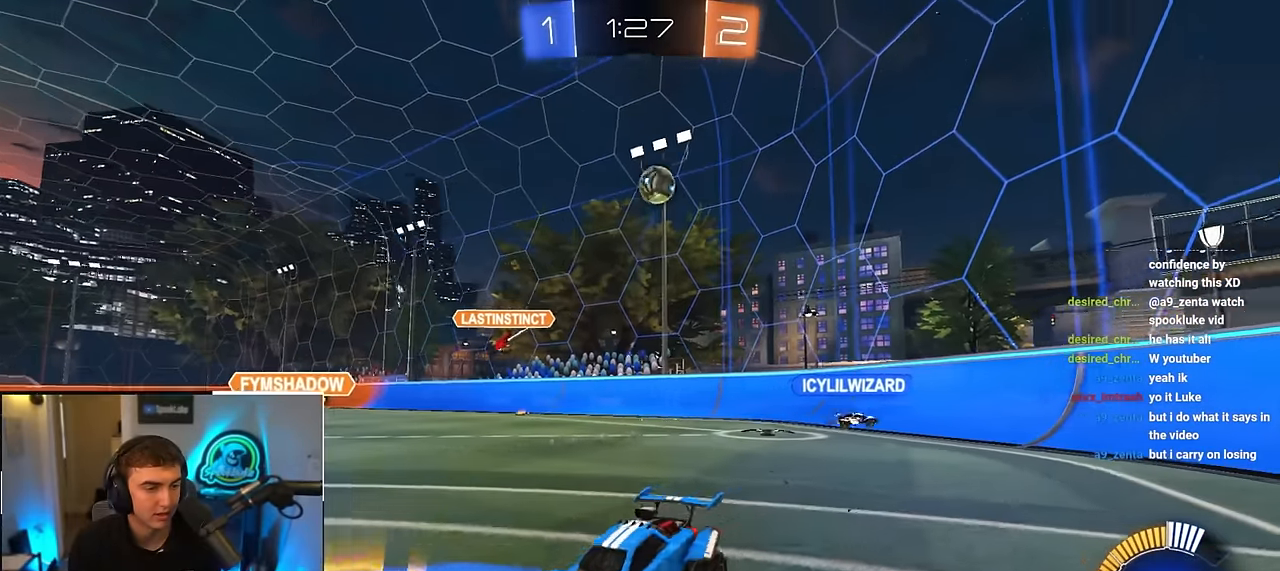
{"buttons": [], "left_stick": "center", "right_stick": "center", "events": [[150, "left_stick", "up"], [300, "left_stick", "up-right"], [450, "left_stick", "center"]]}
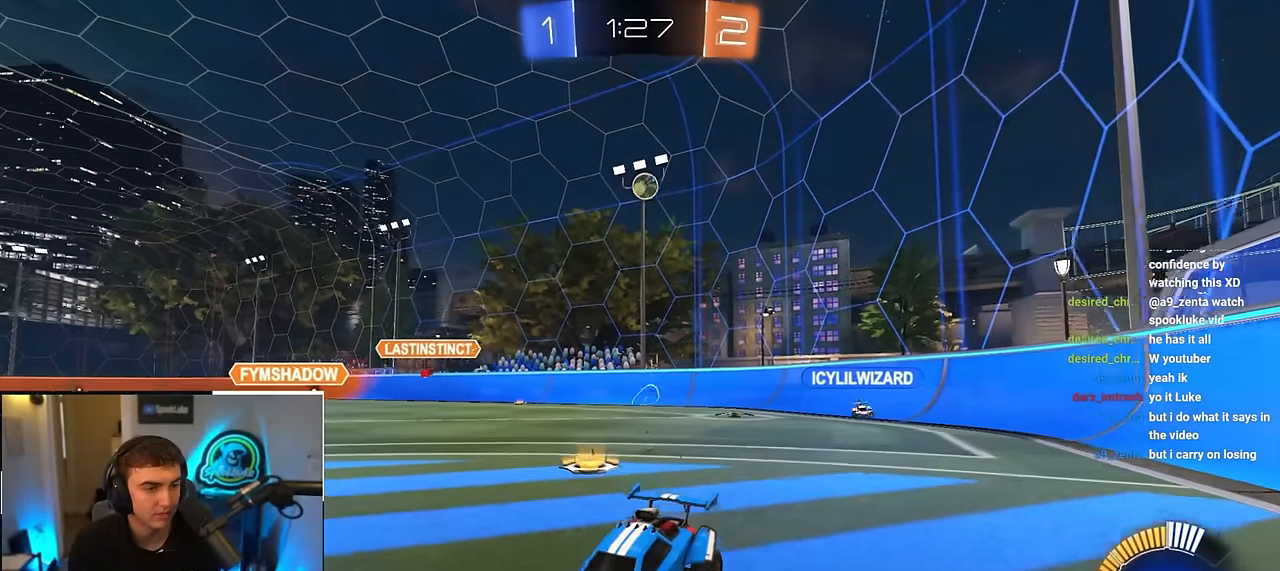
{"buttons": [], "left_stick": "up", "right_stick": "center", "events": [[300, "left_stick", "up-right"], [483, "left_stick", "up"]]}
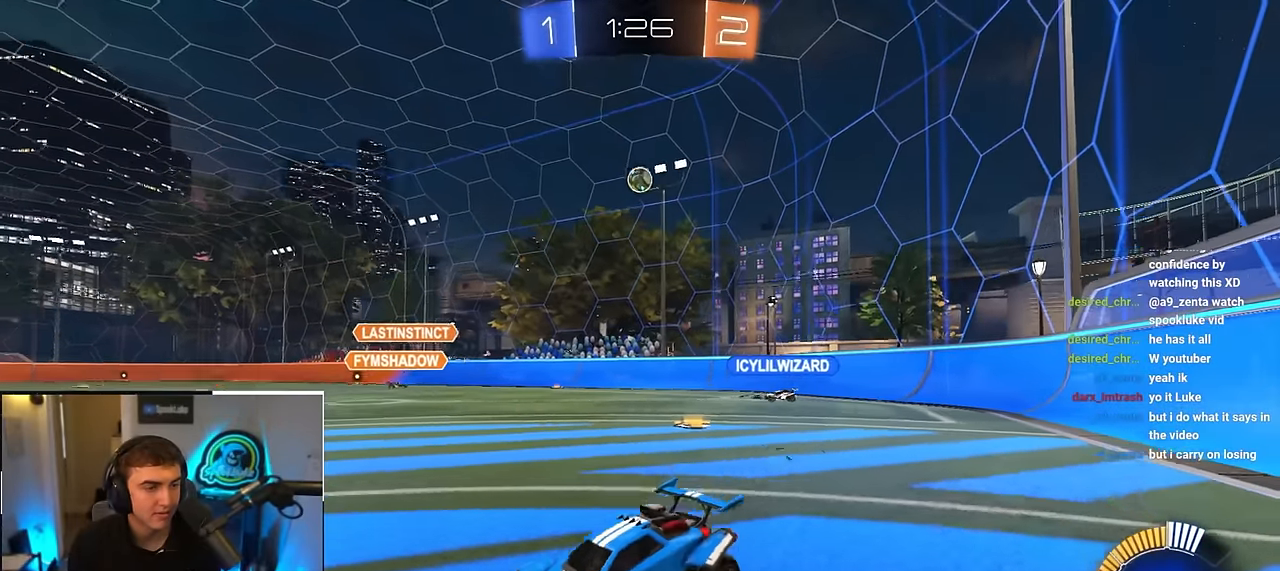
{"buttons": [], "left_stick": "up-left", "right_stick": "center", "events": [[217, "left_stick", "center"], [400, "left_stick", "up-right"], [467, "left_stick", "up-left"]]}
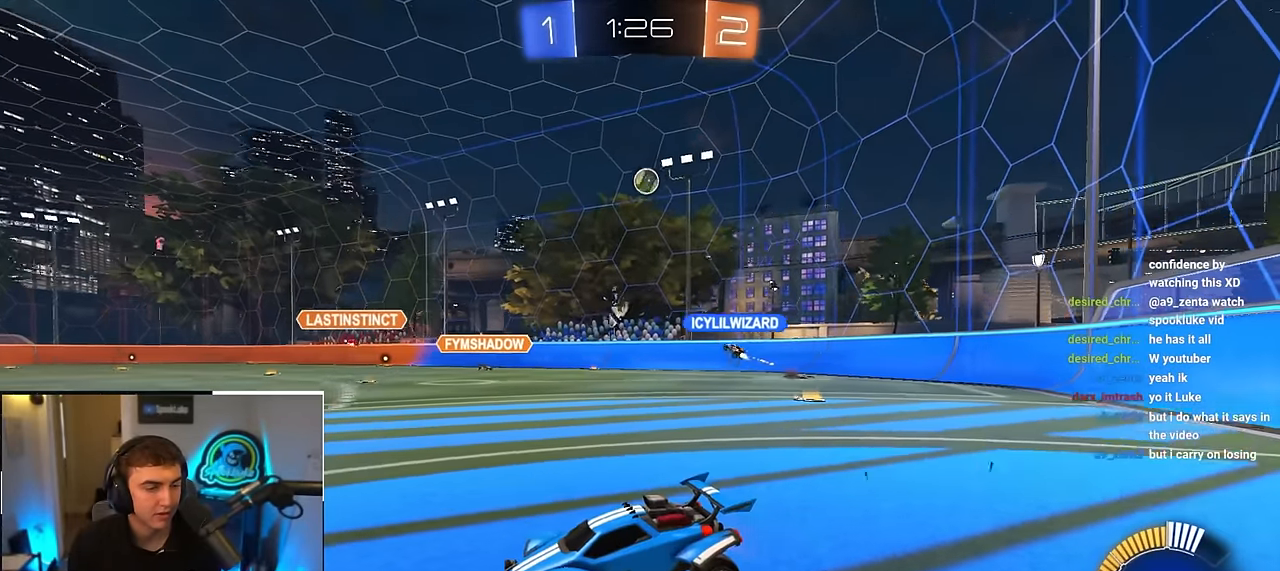
{"buttons": [], "left_stick": "up-right", "right_stick": "center", "events": [[83, "R1", "down"], [183, "R1", "up"], [267, "left_stick", "up-right"]]}
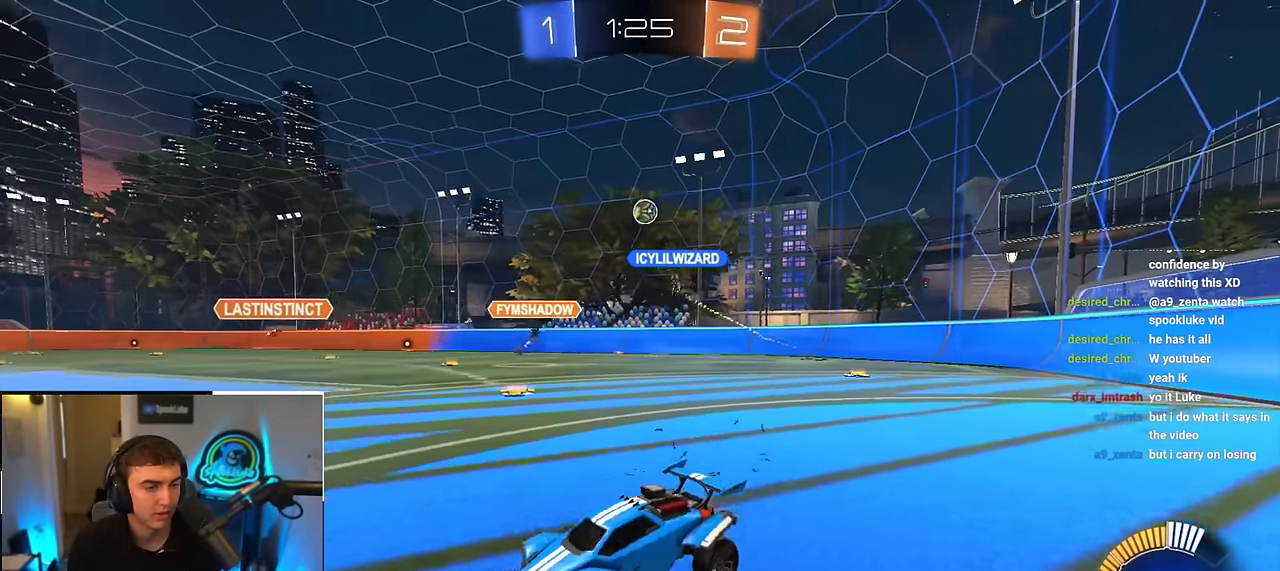
{"buttons": [], "left_stick": "up", "right_stick": "center", "events": [[400, "left_stick", "up"]]}
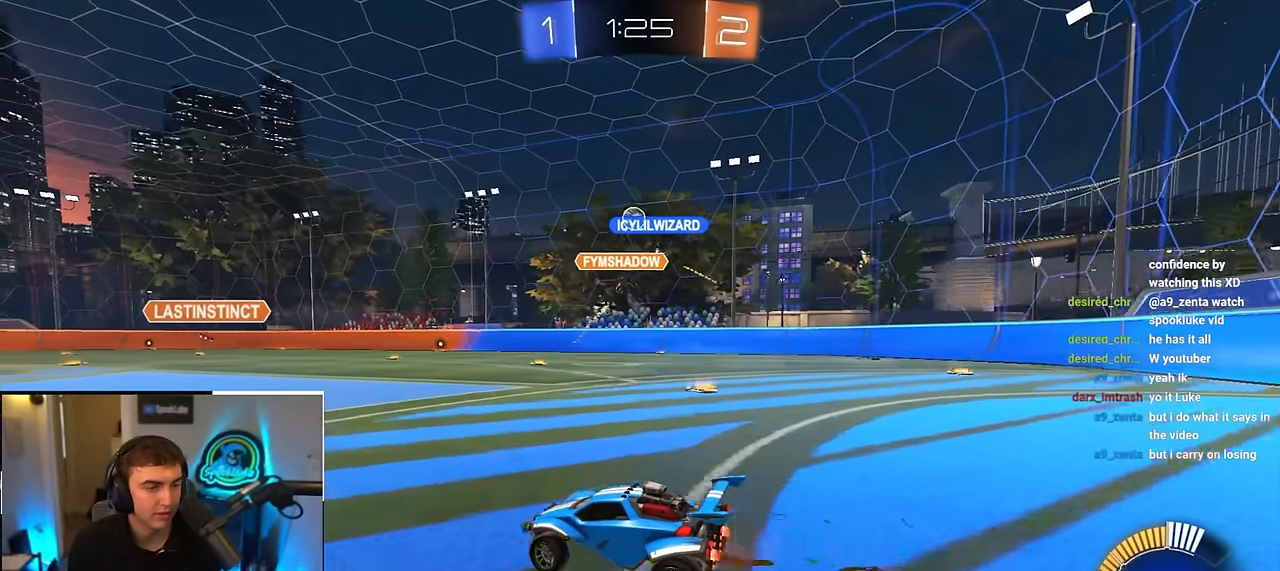
{"buttons": [], "left_stick": "up-right", "right_stick": "center", "events": [[117, "left_stick", "up-right"]]}
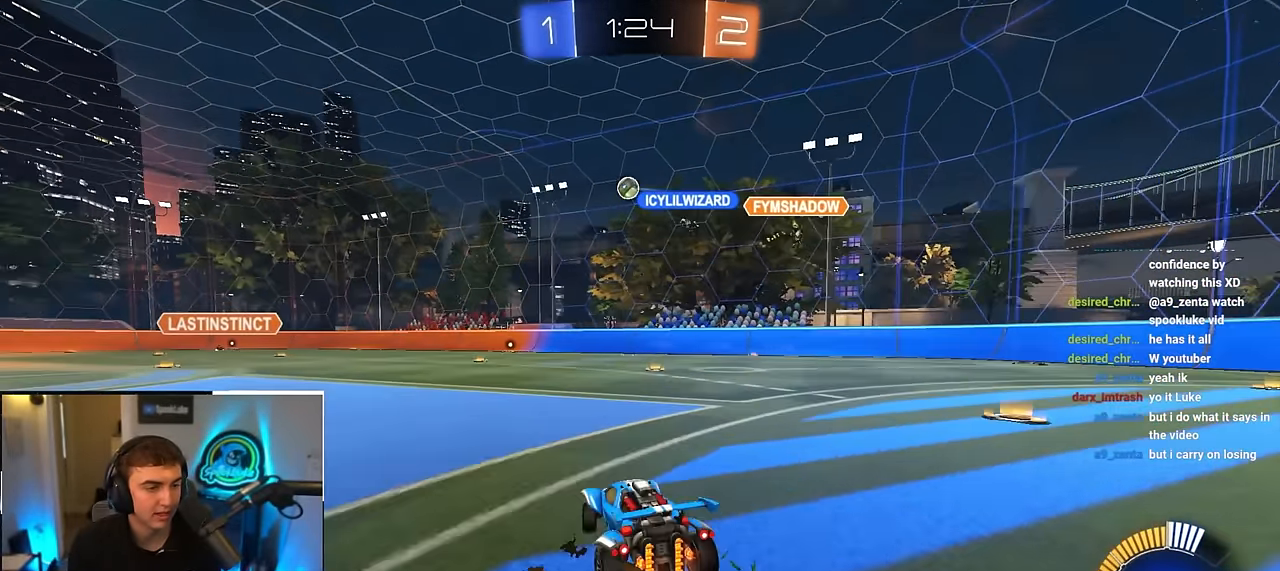
{"buttons": [], "left_stick": "up", "right_stick": "center", "events": [[17, "left_stick", "up"], [250, "left_stick", "up-right"], [383, "left_stick", "up"]]}
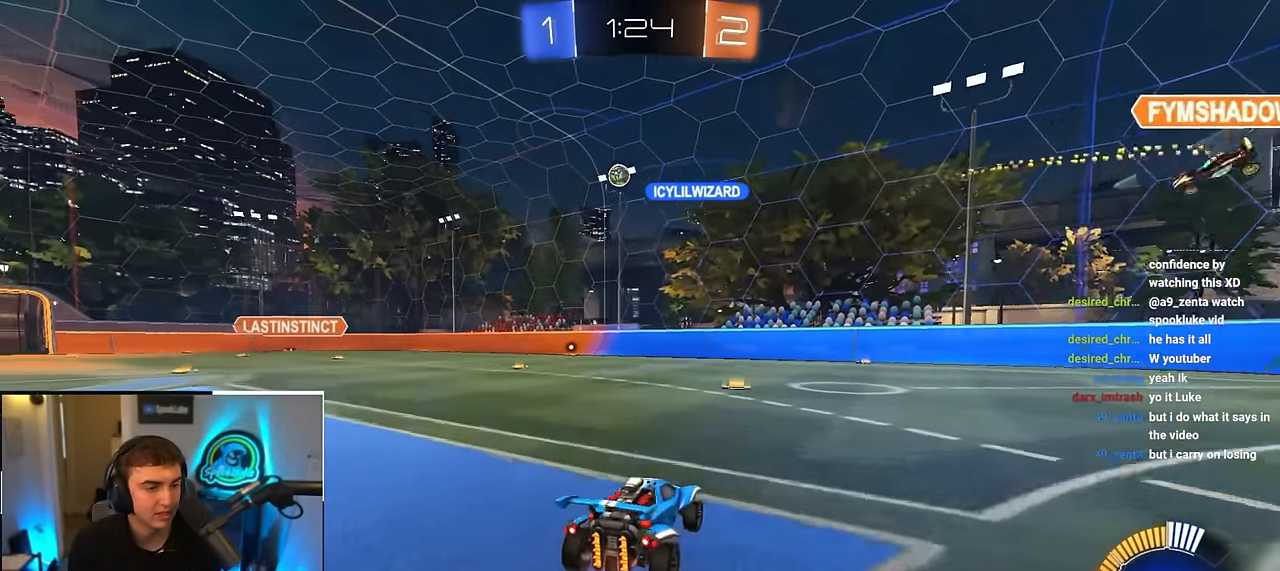
{"buttons": ["L2"], "left_stick": "center", "right_stick": "center", "events": [[200, "L2", "down"], [367, "left_stick", "center"]]}
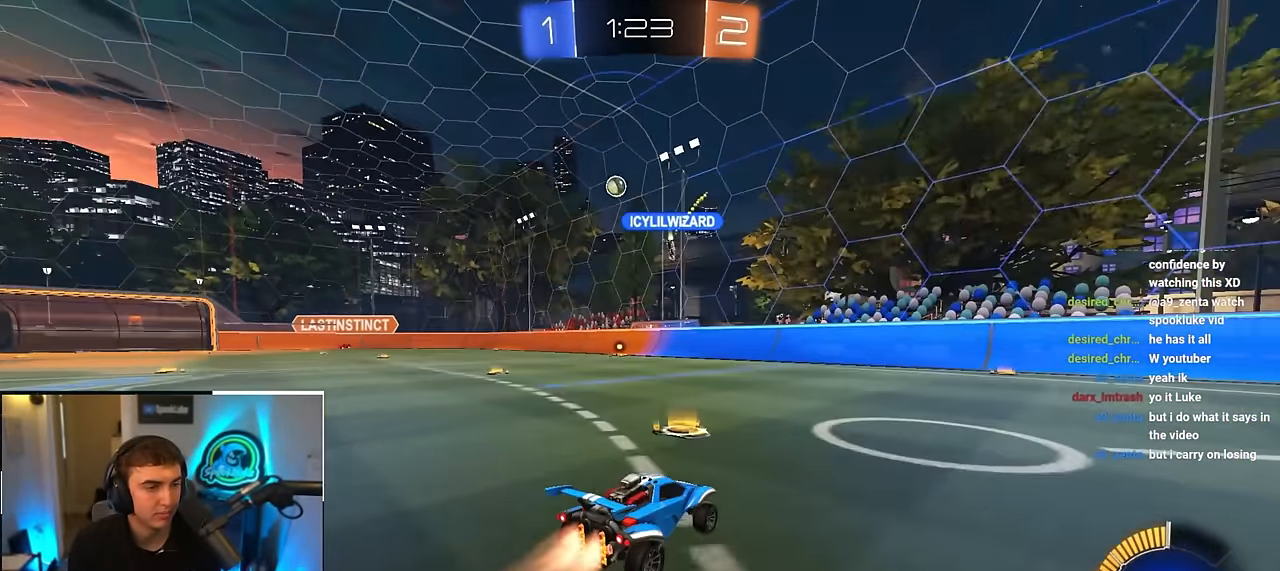
{"buttons": [], "left_stick": "up", "right_stick": "center", "events": [[167, "L2", "up"], [167, "left_stick", "up"]]}
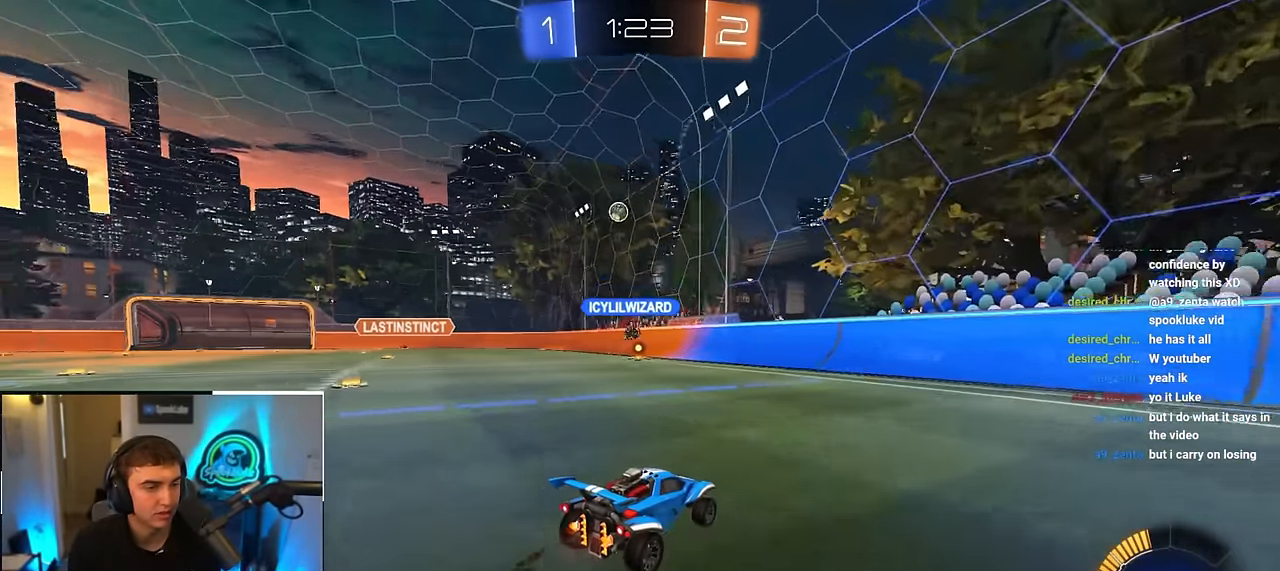
{"buttons": [], "left_stick": "center", "right_stick": "center", "events": [[133, "left_stick", "up-left"], [233, "left_stick", "center"]]}
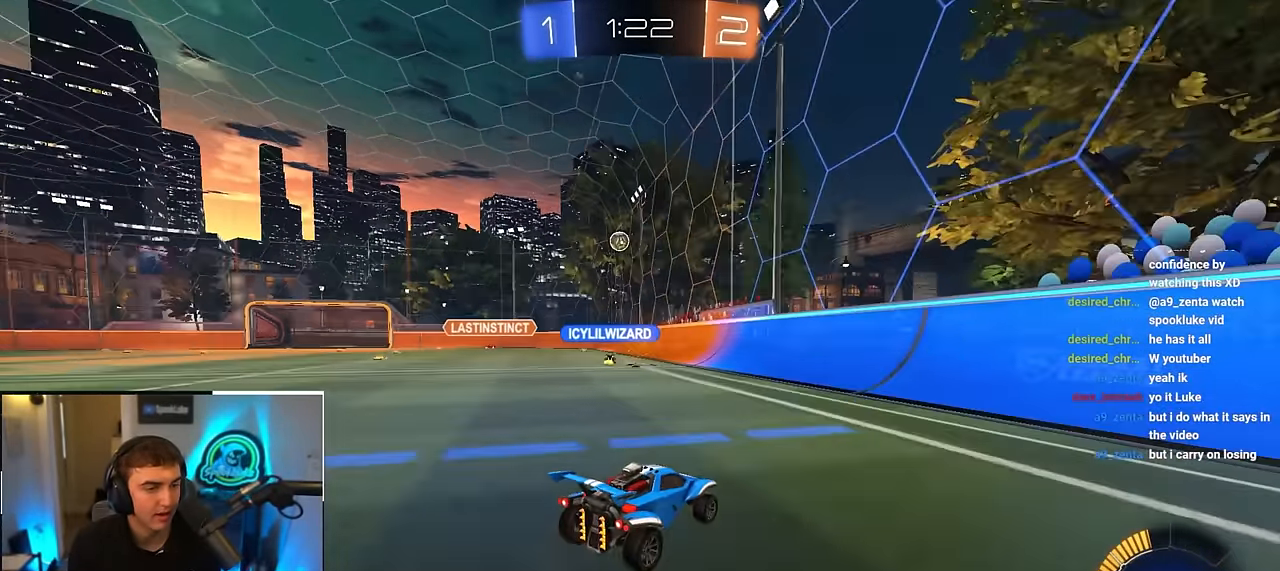
{"buttons": [], "left_stick": "down-left", "right_stick": "center", "events": [[133, "left_stick", "up"], [400, "left_stick", "down"], [500, "left_stick", "down-left"]]}
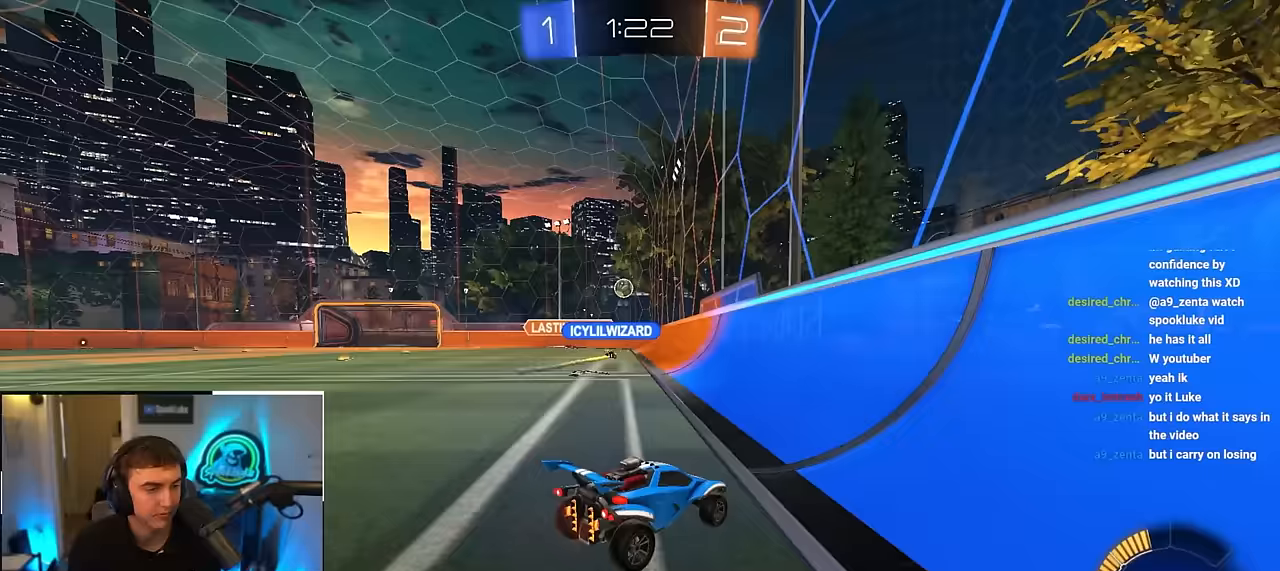
{"buttons": [], "left_stick": "up", "right_stick": "center", "events": [[167, "left_stick", "up-left"], [450, "left_stick", "up"]]}
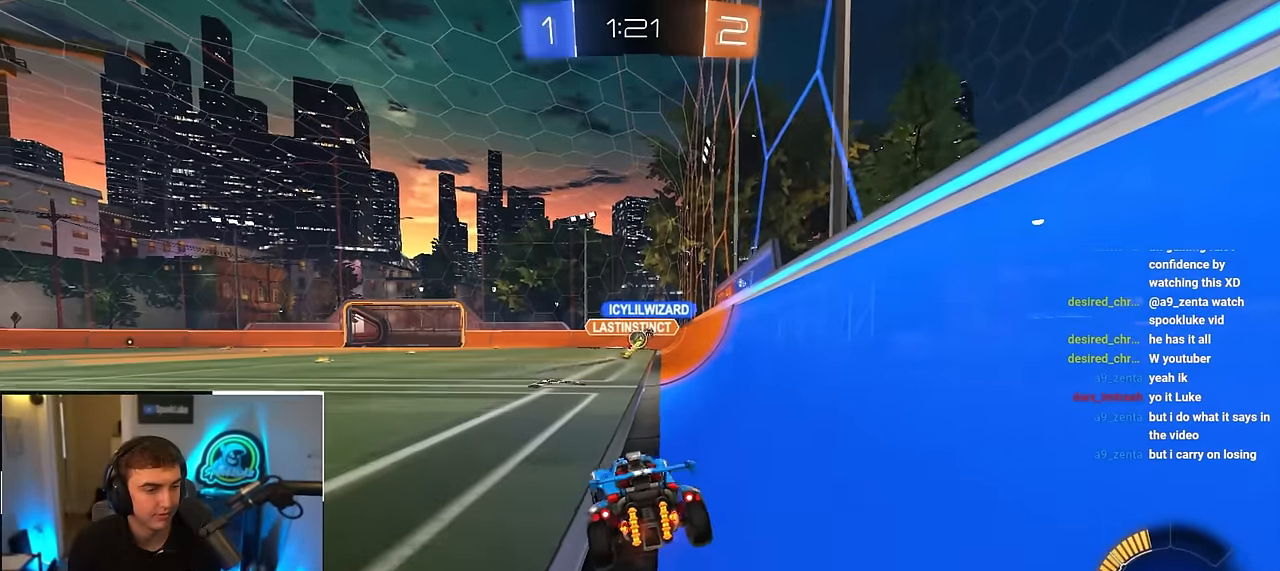
{"buttons": [], "left_stick": "up", "right_stick": "center", "events": [[33, "L2", "down"], [283, "L2", "up"]]}
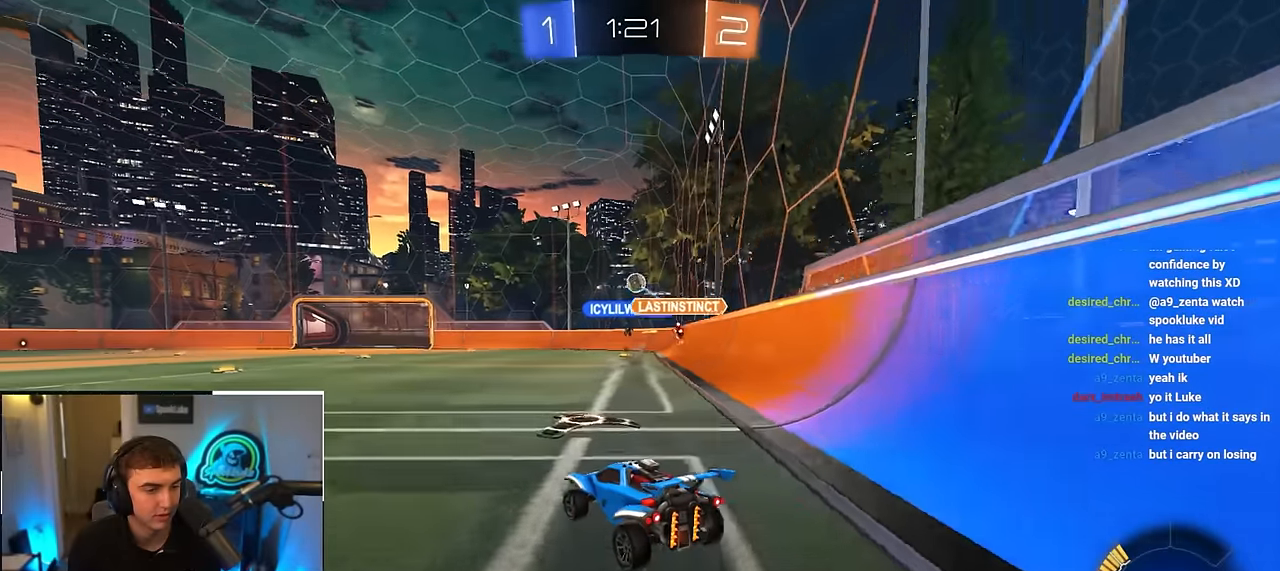
{"buttons": ["L2"], "left_stick": "up", "right_stick": "center", "events": [[33, "L2", "down"]]}
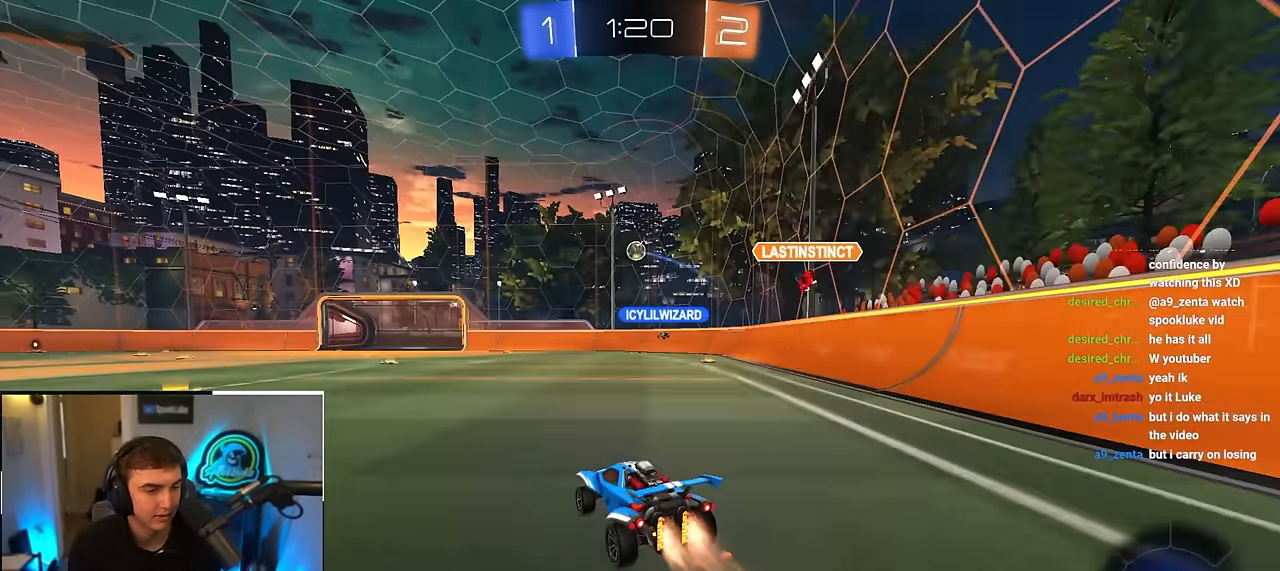
{"buttons": [], "left_stick": "up", "right_stick": "center", "events": [[83, "L2", "up"], [350, "left_stick", "up-left"], [500, "left_stick", "up"]]}
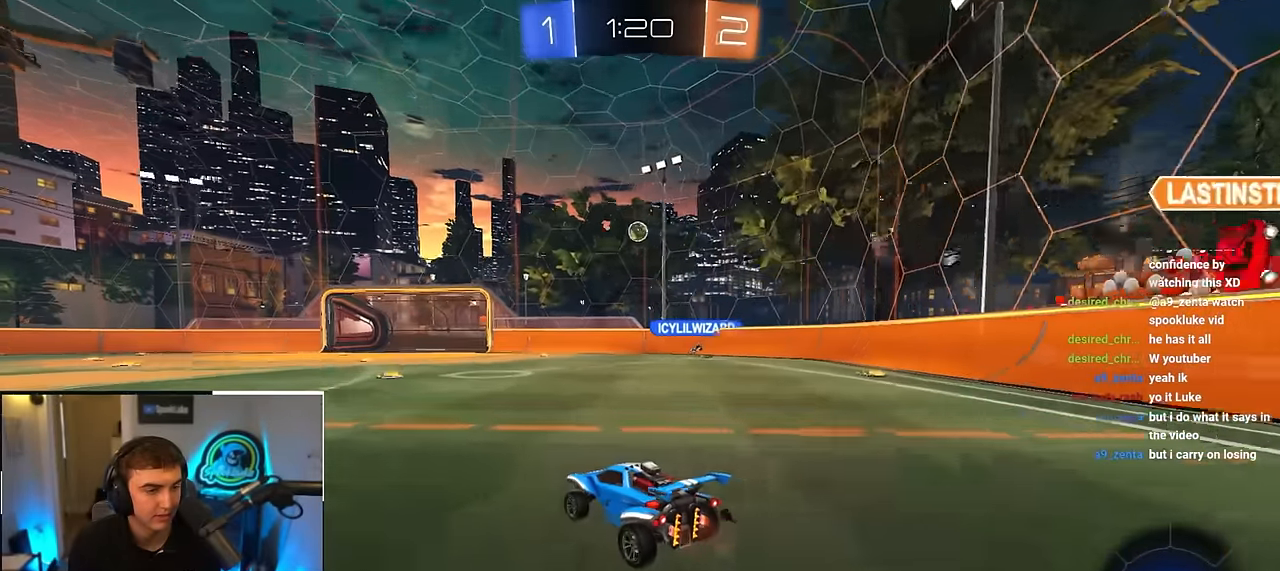
{"buttons": [], "left_stick": "center", "right_stick": "center", "events": [[350, "left_stick", "center"]]}
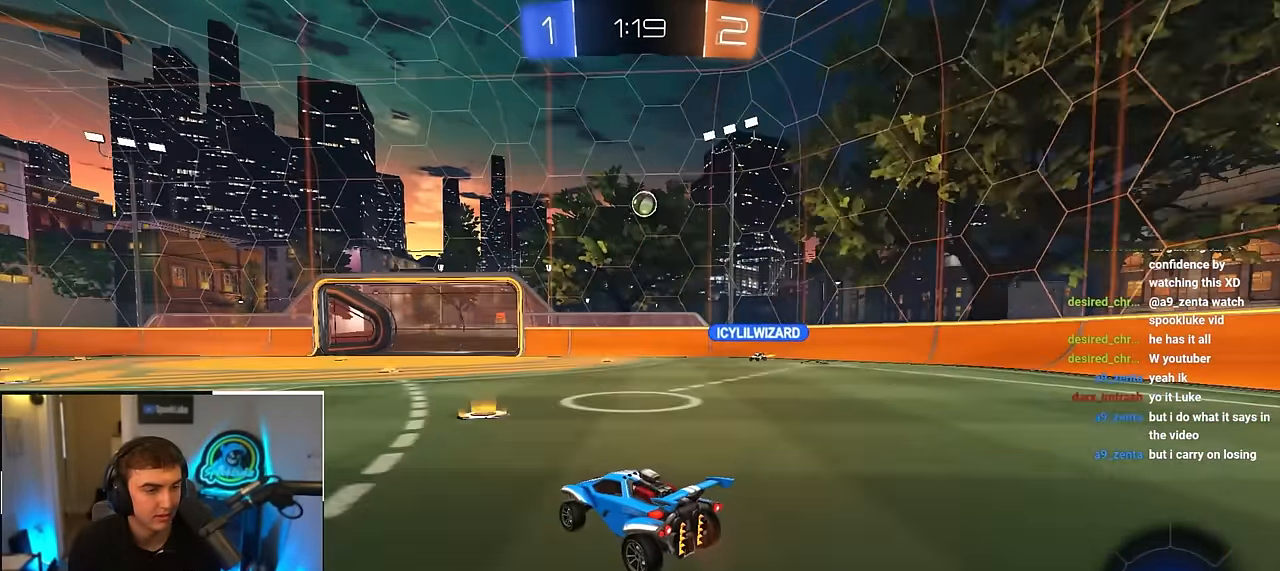
{"buttons": ["CROSS"], "left_stick": "down", "right_stick": "center", "events": [[17, "left_stick", "down"], [67, "left_stick", "center"], [267, "left_stick", "up"], [417, "CROSS", "down"], [450, "left_stick", "down"]]}
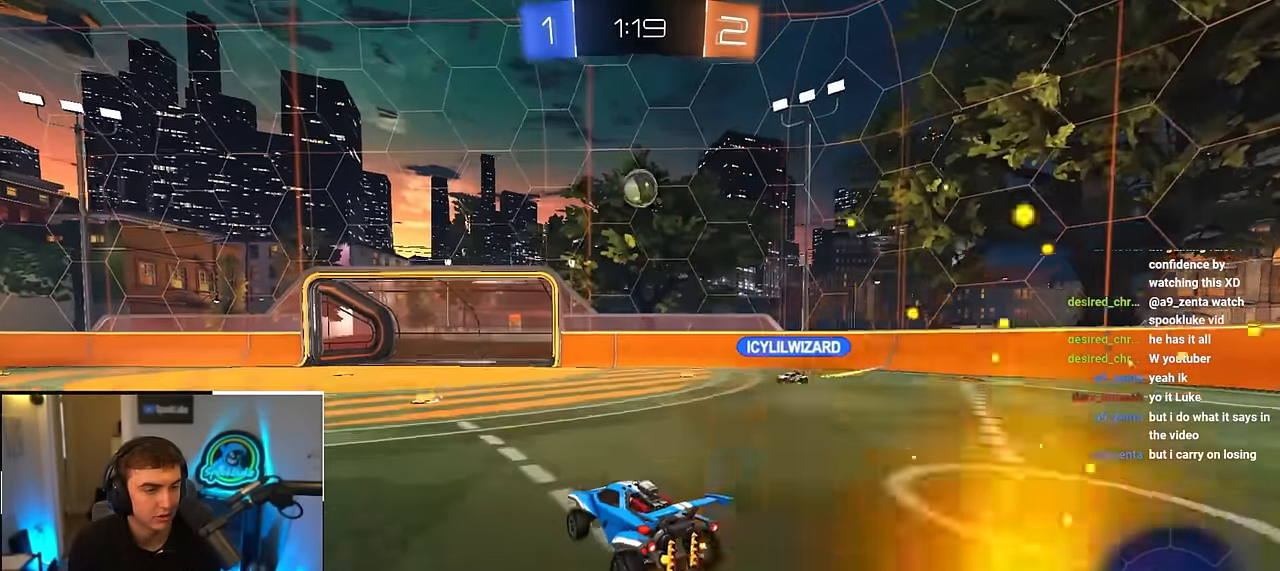
{"buttons": ["L2"], "left_stick": "center", "right_stick": "center", "events": [[133, "L2", "down"], [150, "CROSS", "up"], [150, "left_stick", "center"], [200, "left_stick", "left"], [300, "left_stick", "center"], [433, "L2", "up"], [483, "L2", "down"]]}
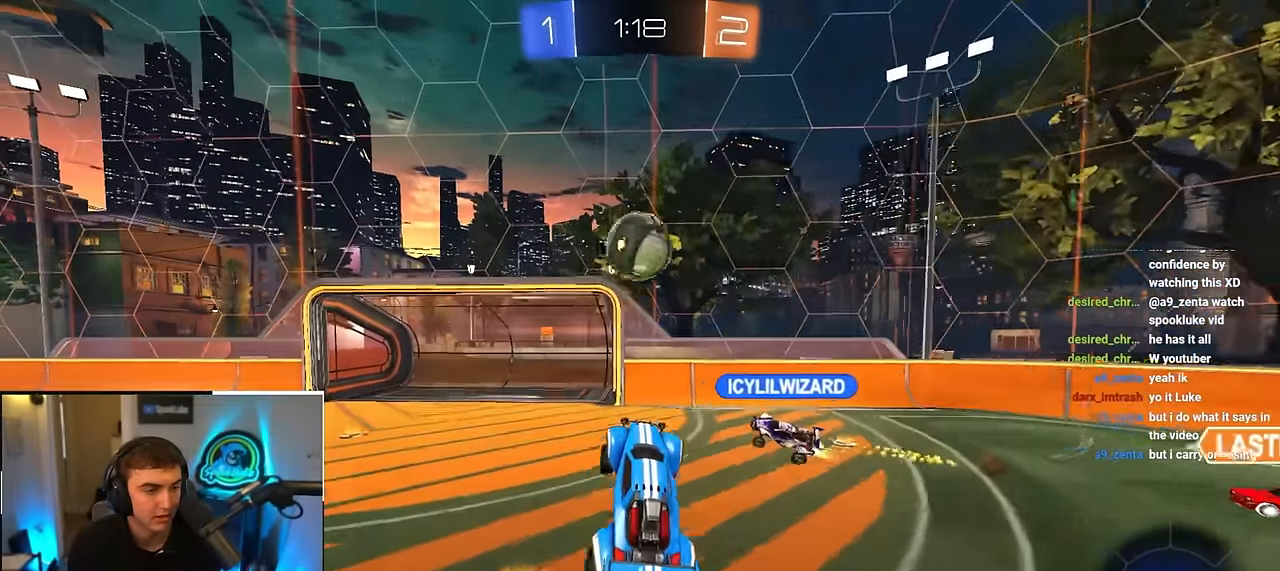
{"buttons": [], "left_stick": "down", "right_stick": "center", "events": [[150, "left_stick", "up"], [200, "CROSS", "down"], [283, "CROSS", "up"], [333, "L2", "up"], [367, "left_stick", "down"]]}
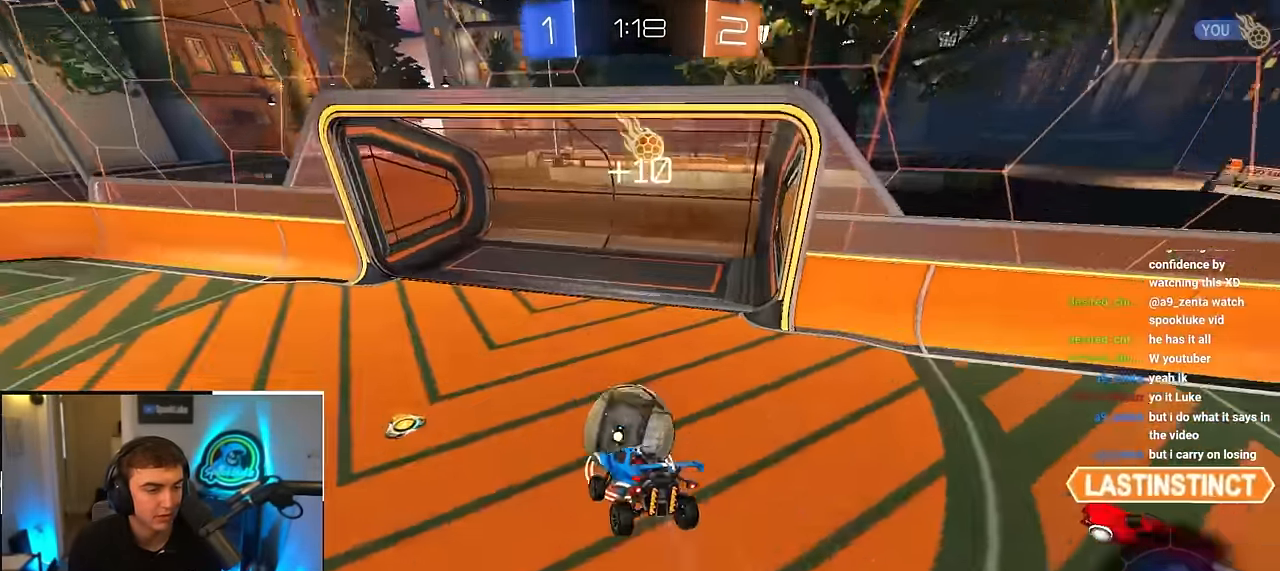
{"buttons": [], "left_stick": "down", "right_stick": "down-left", "events": [[83, "right_stick", "down"], [167, "right_stick", "down-left"]]}
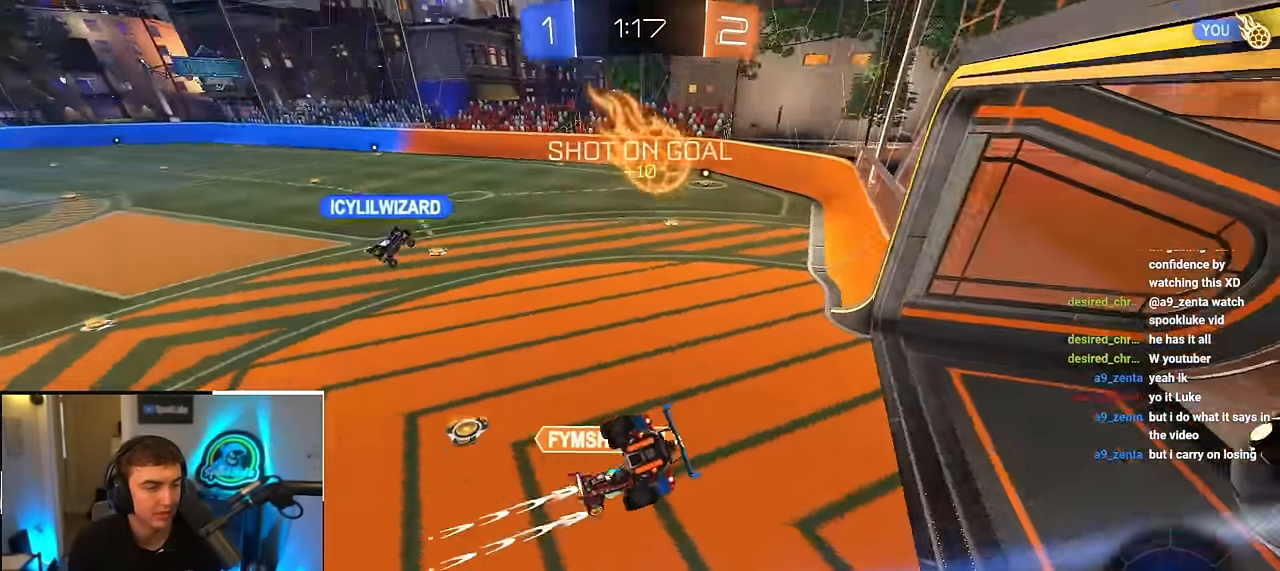
{"buttons": [], "left_stick": "center", "right_stick": "center", "events": [[333, "left_stick", "center"], [383, "right_stick", "center"]]}
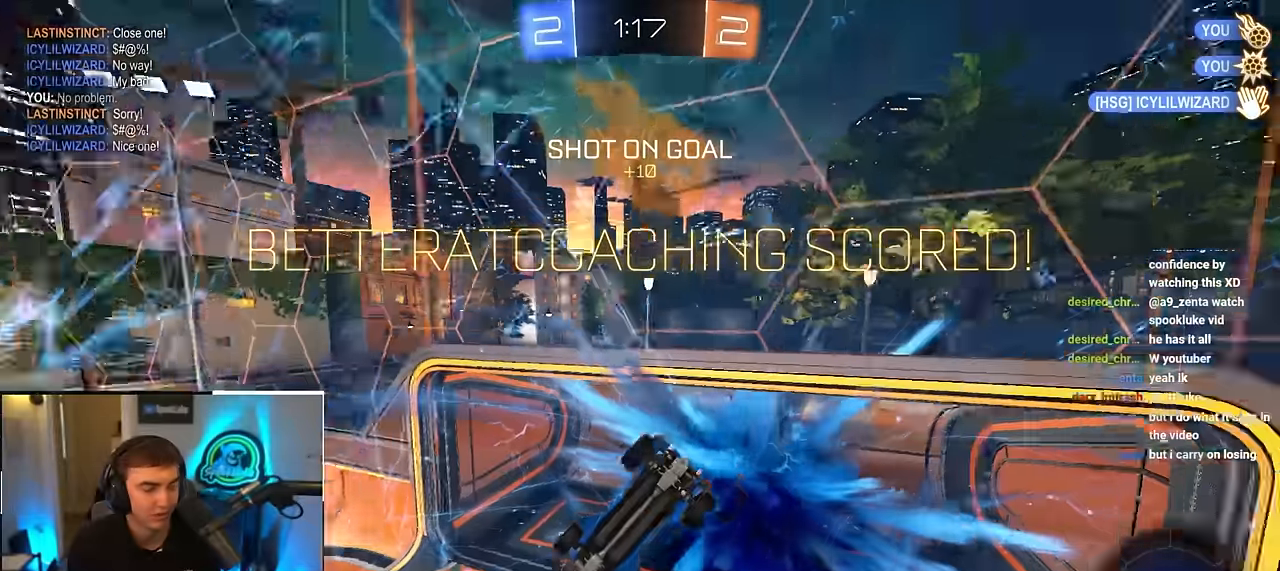
{"buttons": [], "left_stick": "down-left", "right_stick": "center", "events": [[233, "left_stick", "down-left"]]}
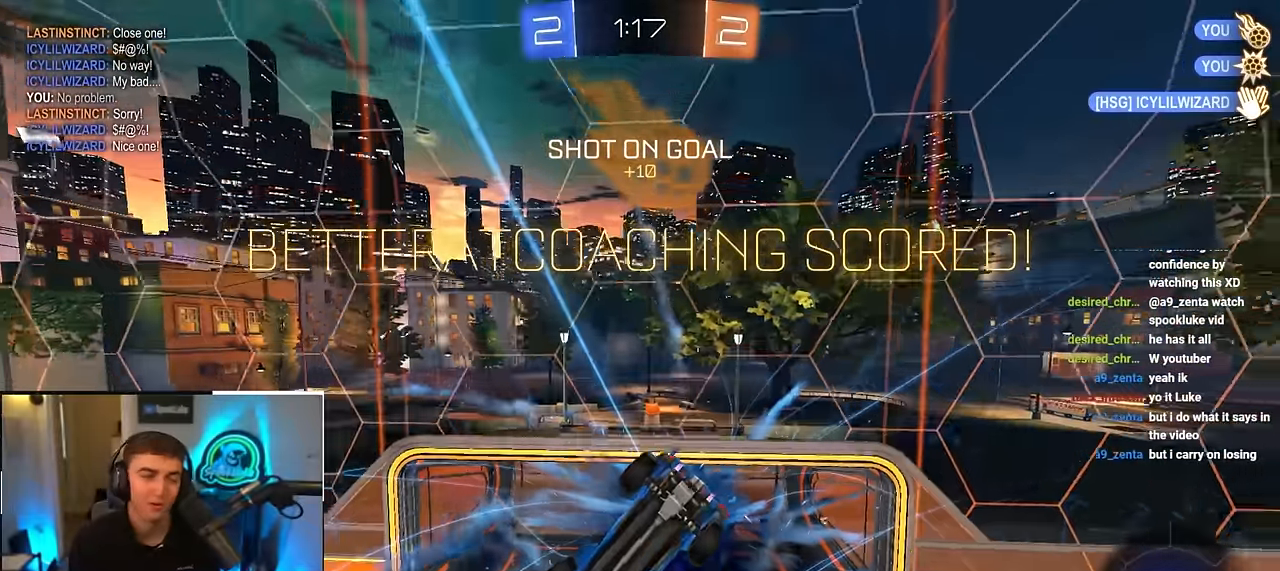
{"buttons": [], "left_stick": "down-left", "right_stick": "center", "events": [[350, "left_stick", "center"], [483, "left_stick", "down-left"]]}
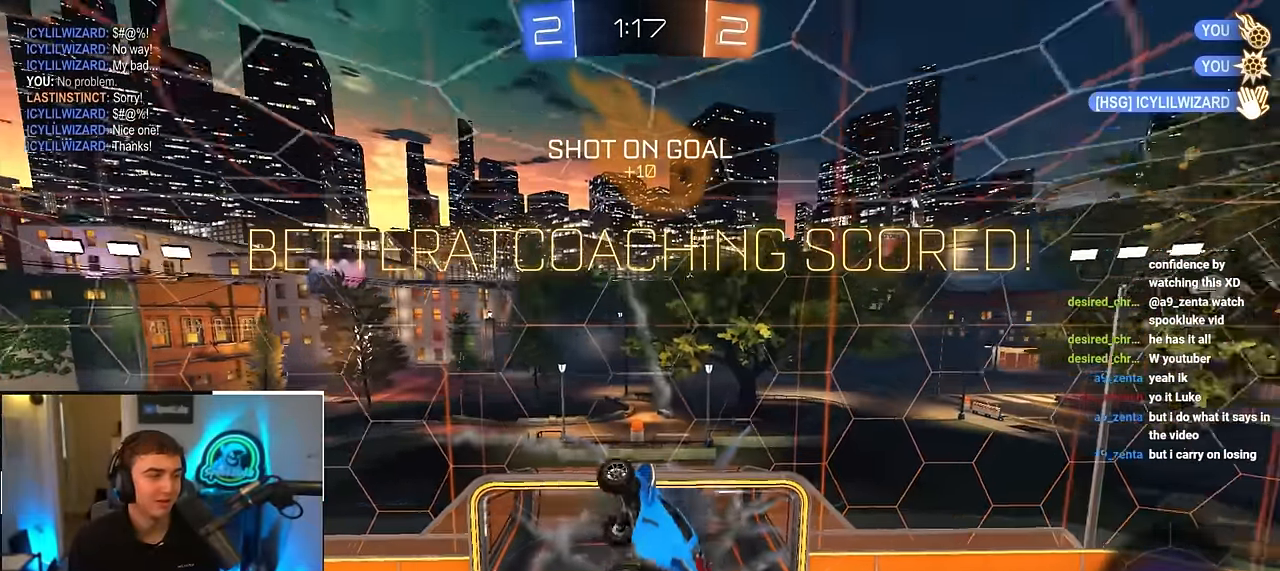
{"buttons": ["L2"], "left_stick": "center", "right_stick": "center", "events": [[50, "SQUARE", "down"], [183, "left_stick", "up-left"], [233, "L2", "down"], [233, "left_stick", "up-right"], [317, "left_stick", "down"], [350, "SQUARE", "up"], [483, "left_stick", "center"]]}
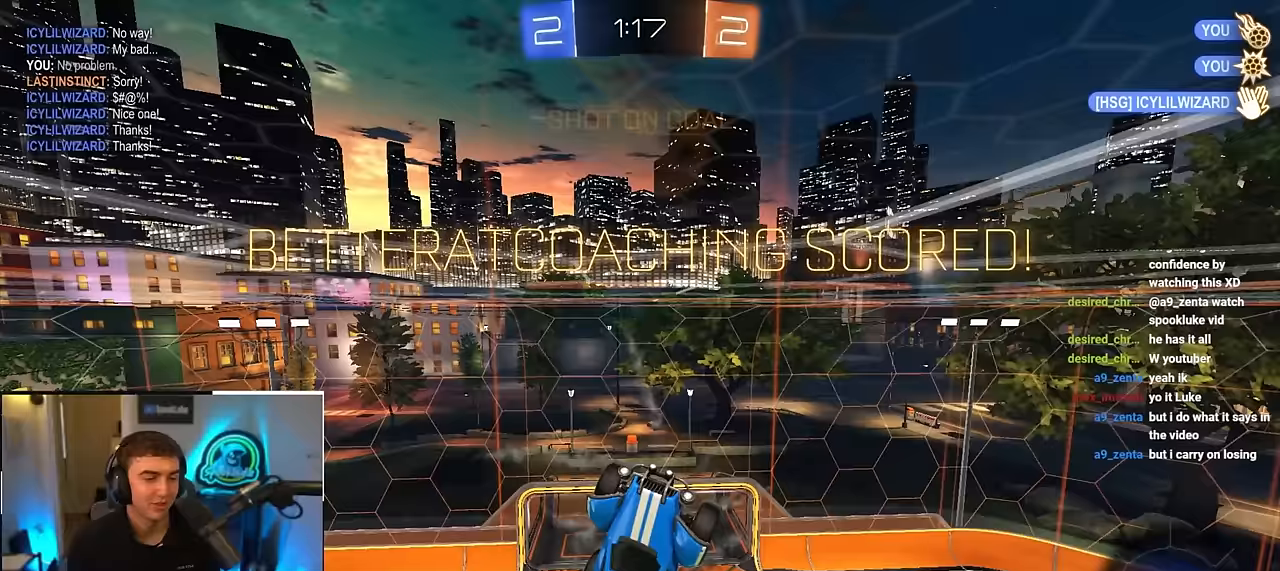
{"buttons": ["L2"], "left_stick": "center", "right_stick": "center", "events": [[150, "left_stick", "down"], [300, "left_stick", "center"]]}